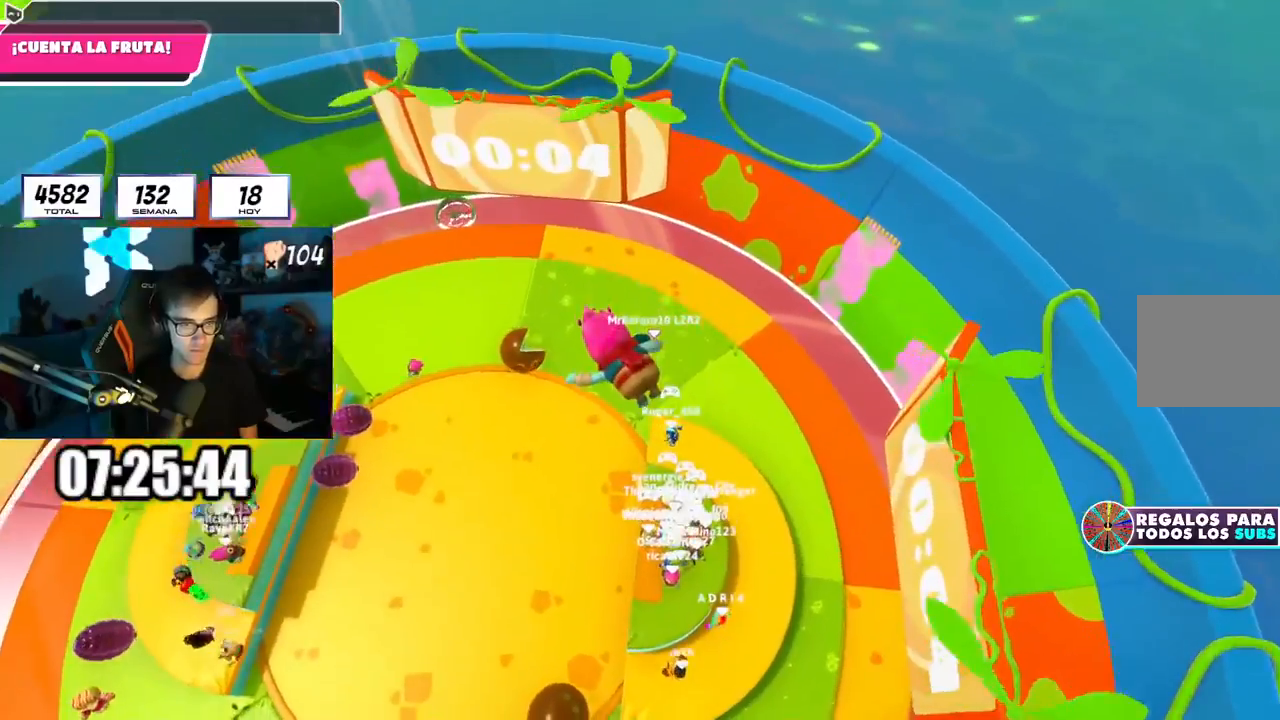
Gameplay with a controller (PlayStation layout); each line is a JSON object with the inputs held at the frame after it. "events" lists button and stick changes between this image and that frame as [ms after this image, input, new state], when the widget could be followed in between.
{"buttons": [], "left_stick": "up-right", "right_stick": "left", "events": [[116, "right_stick", "up-left"], [233, "right_stick", "center"], [317, "left_stick", "up"], [450, "left_stick", "up-right"], [450, "right_stick", "left"]]}
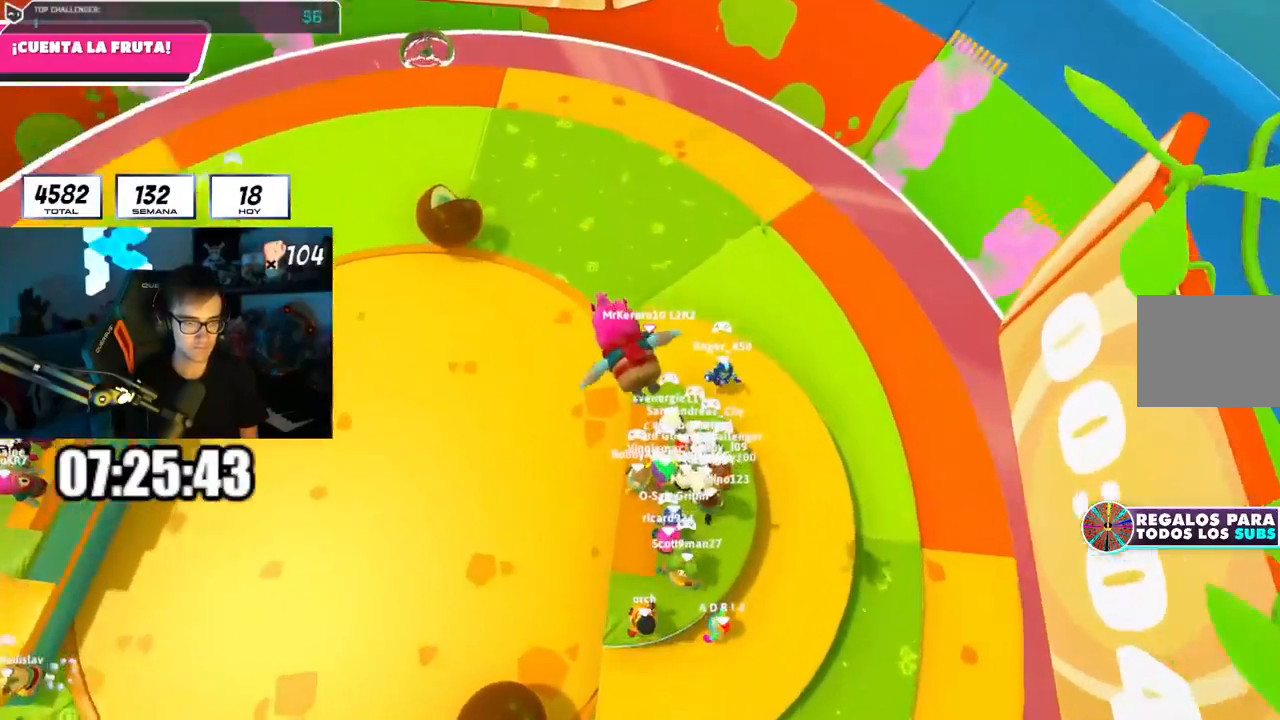
{"buttons": [], "left_stick": "right", "right_stick": "left", "events": [[134, "left_stick", "right"]]}
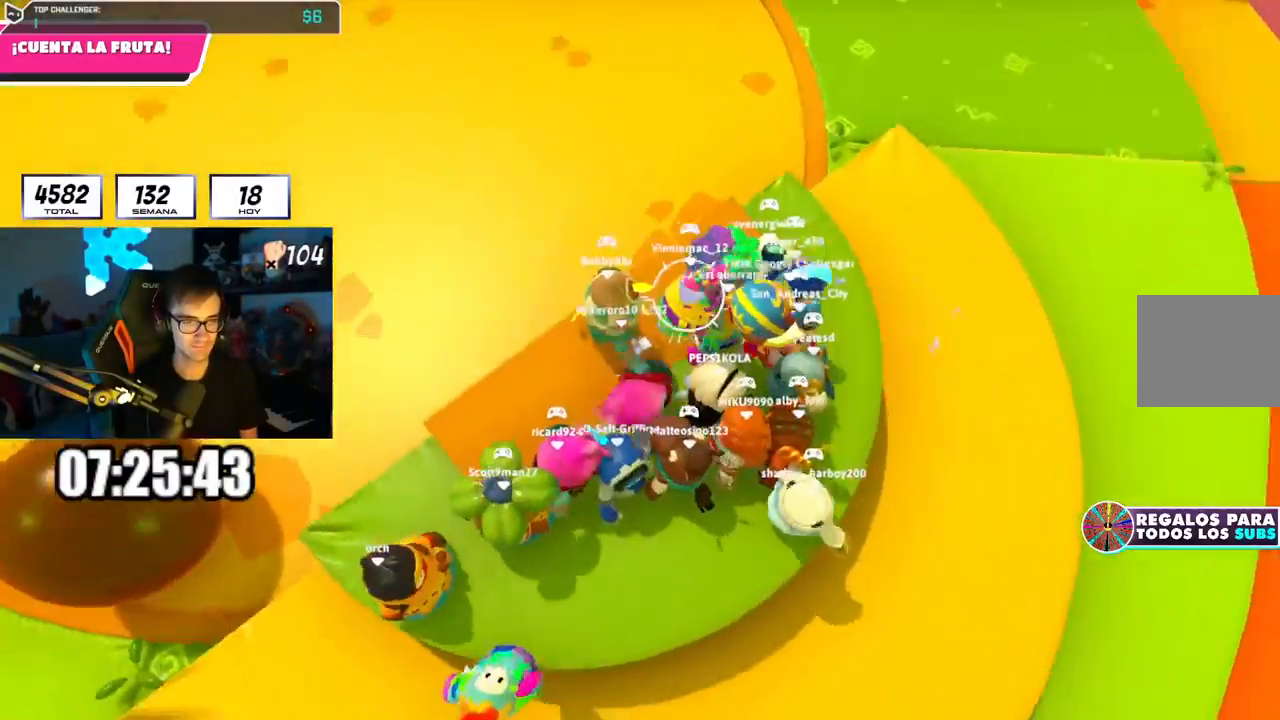
{"buttons": [], "left_stick": "right", "right_stick": "up-left", "events": [[16, "left_stick", "center"], [83, "right_stick", "center"], [400, "right_stick", "up-left"], [417, "left_stick", "right"]]}
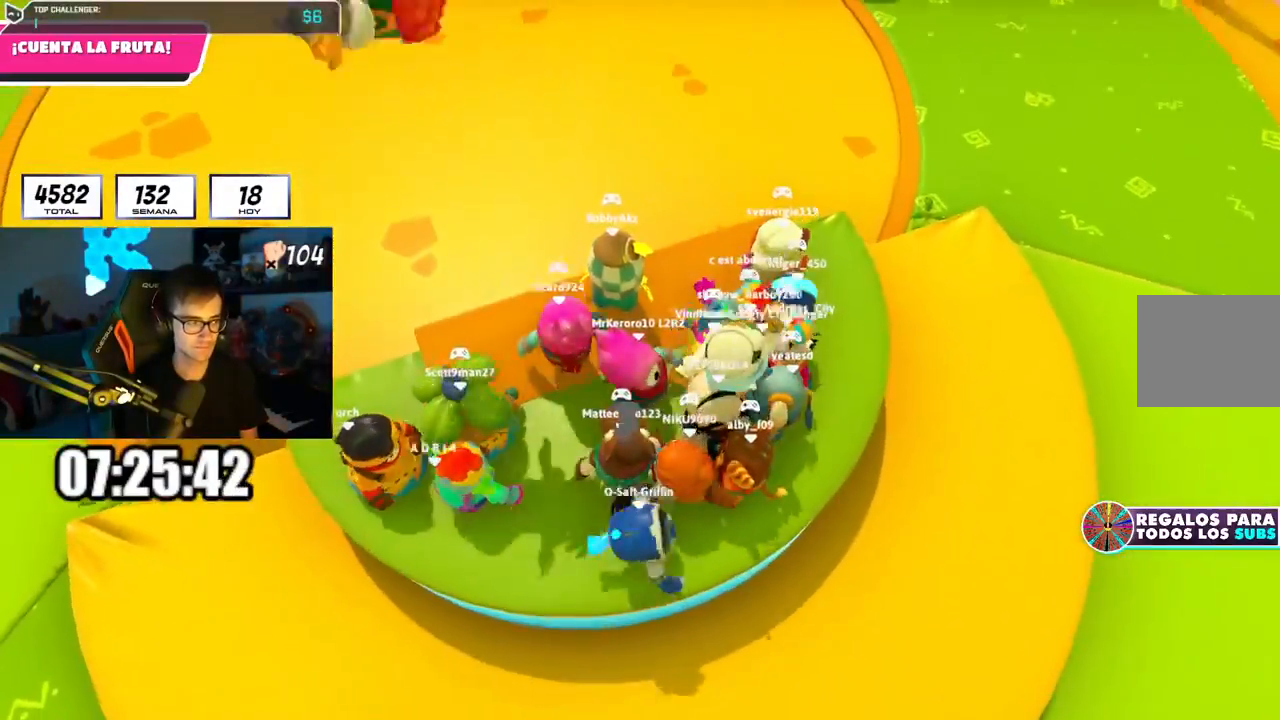
{"buttons": ["CROSS"], "left_stick": "right", "right_stick": "center", "events": [[50, "left_stick", "center"], [67, "right_stick", "center"], [100, "left_stick", "left"], [217, "left_stick", "down-right"], [367, "CROSS", "down"], [367, "left_stick", "left"], [434, "CROSS", "up"], [484, "CROSS", "down"], [484, "left_stick", "right"]]}
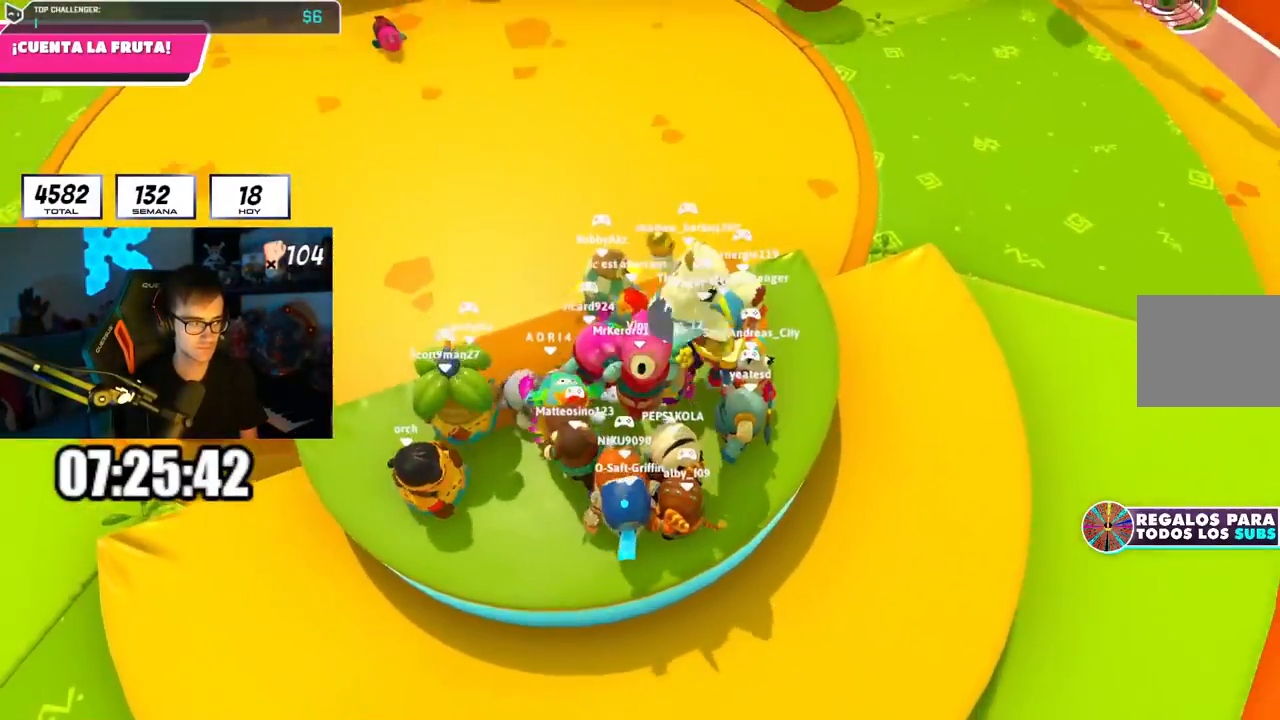
{"buttons": [], "left_stick": "center", "right_stick": "up", "events": [[100, "CROSS", "up"], [116, "left_stick", "left"], [266, "left_stick", "up"], [283, "right_stick", "up"], [450, "left_stick", "center"]]}
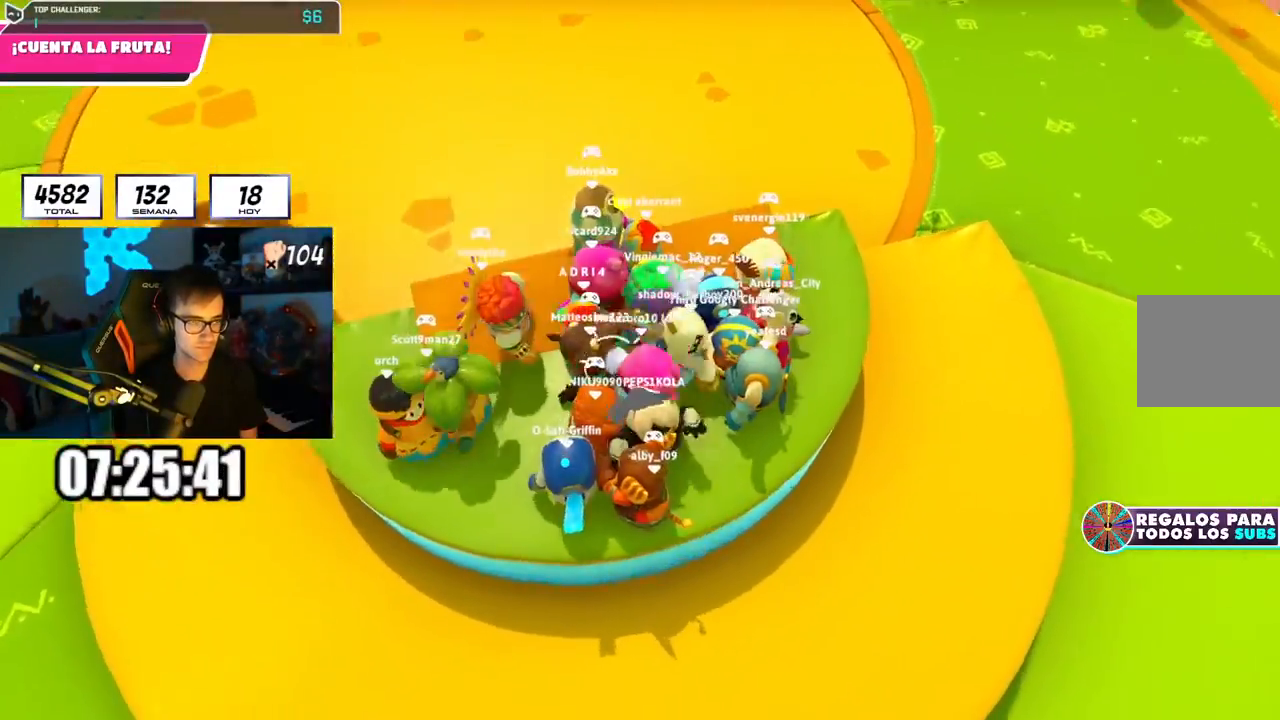
{"buttons": ["CROSS"], "left_stick": "center", "right_stick": "center", "events": [[384, "right_stick", "center"], [417, "CROSS", "down"]]}
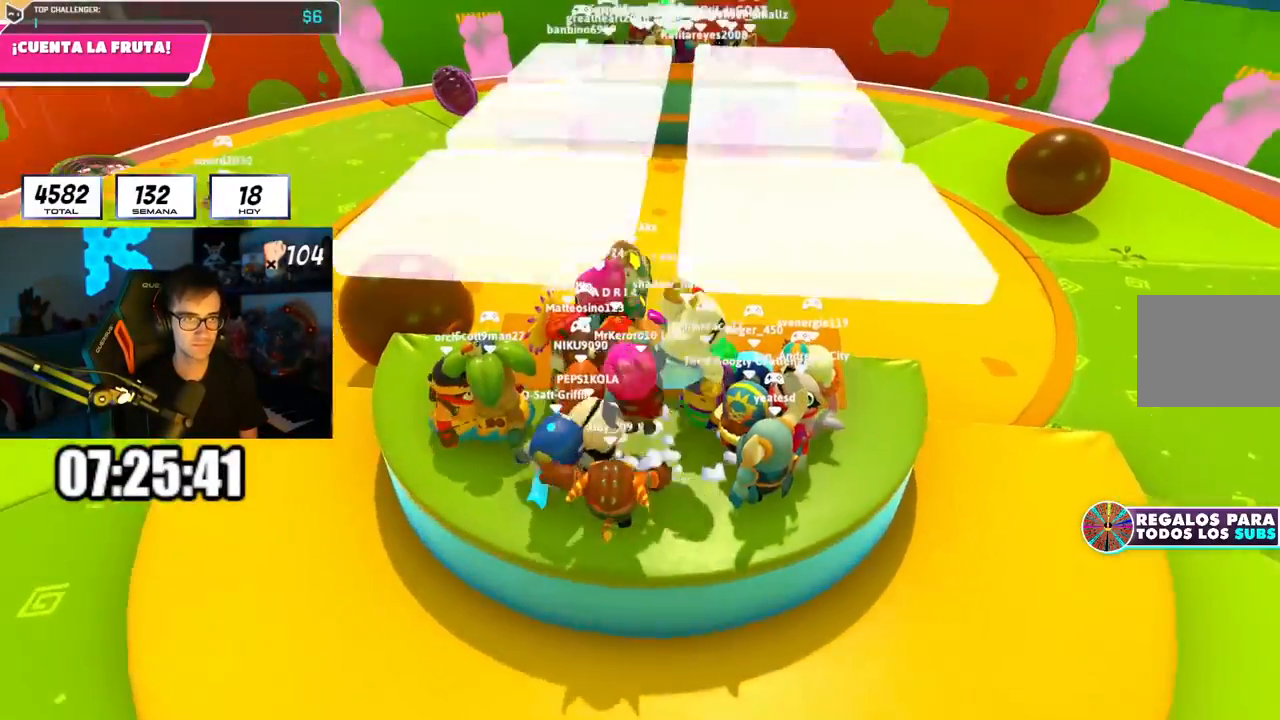
{"buttons": [], "left_stick": "down-left", "right_stick": "up-right", "events": [[33, "CROSS", "up"], [116, "left_stick", "down-right"], [266, "left_stick", "down"], [400, "left_stick", "down-left"], [400, "right_stick", "up-right"]]}
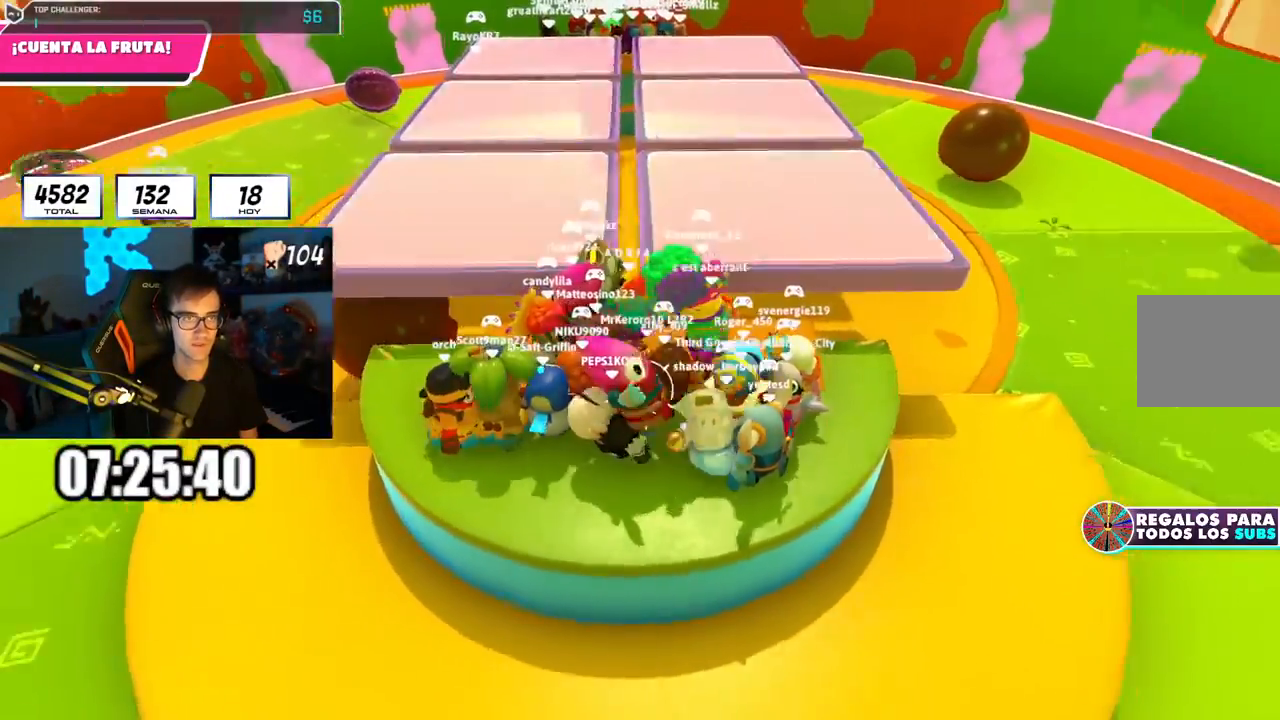
{"buttons": [], "left_stick": "down", "right_stick": "center", "events": [[34, "left_stick", "center"], [134, "left_stick", "down-left"], [134, "right_stick", "center"], [267, "left_stick", "down"]]}
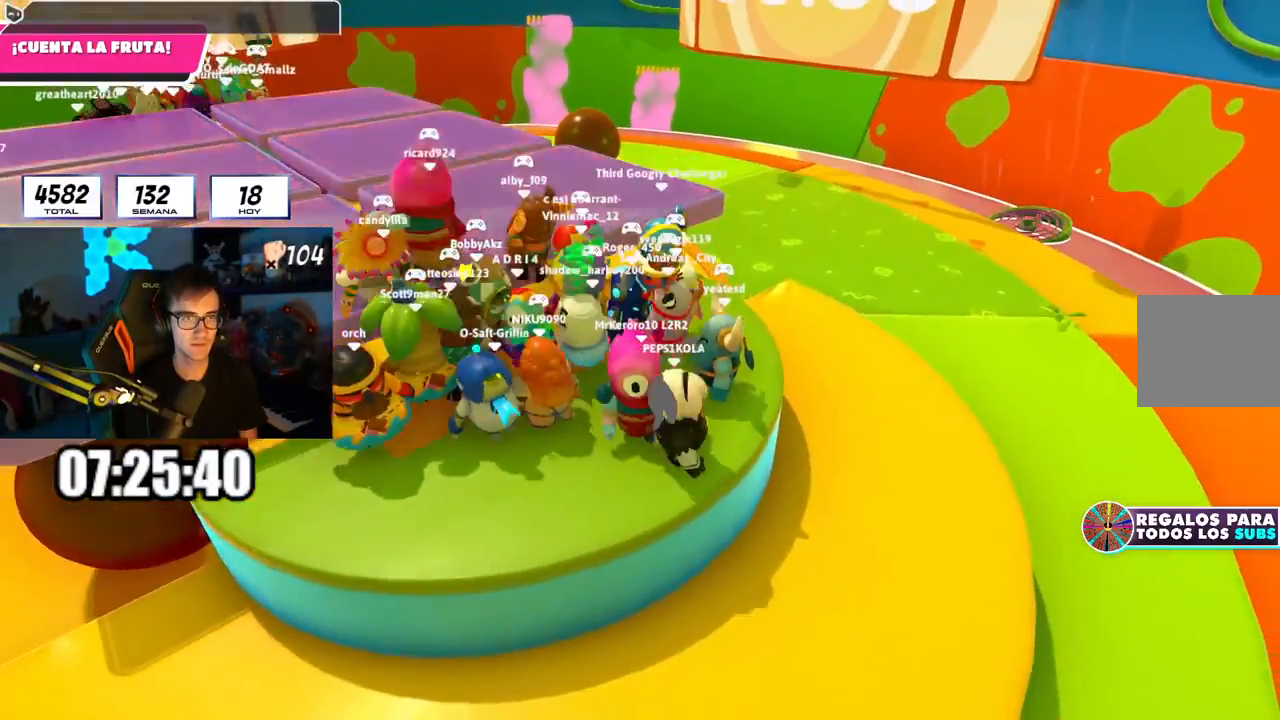
{"buttons": [], "left_stick": "down-left", "right_stick": "up", "events": [[133, "left_stick", "down-left"], [133, "right_stick", "up-left"], [233, "right_stick", "up"]]}
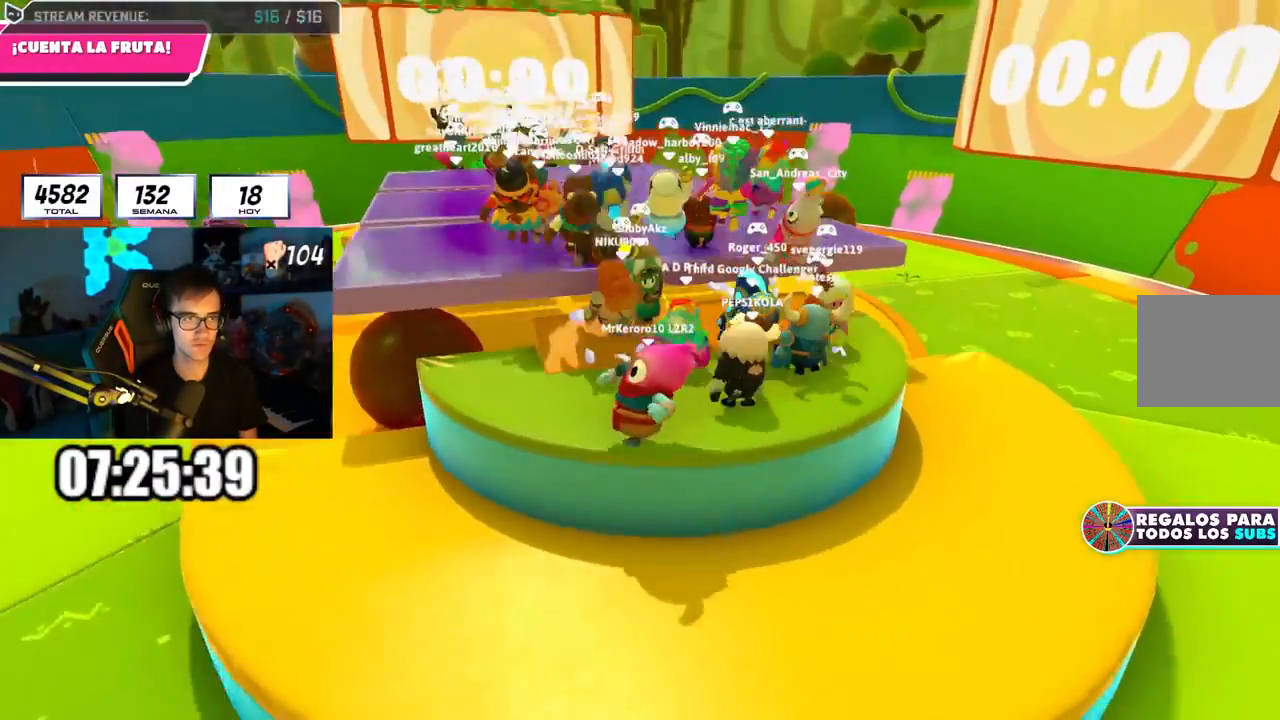
{"buttons": [], "left_stick": "up-left", "right_stick": "up", "events": [[234, "left_stick", "center"], [401, "left_stick", "up-left"]]}
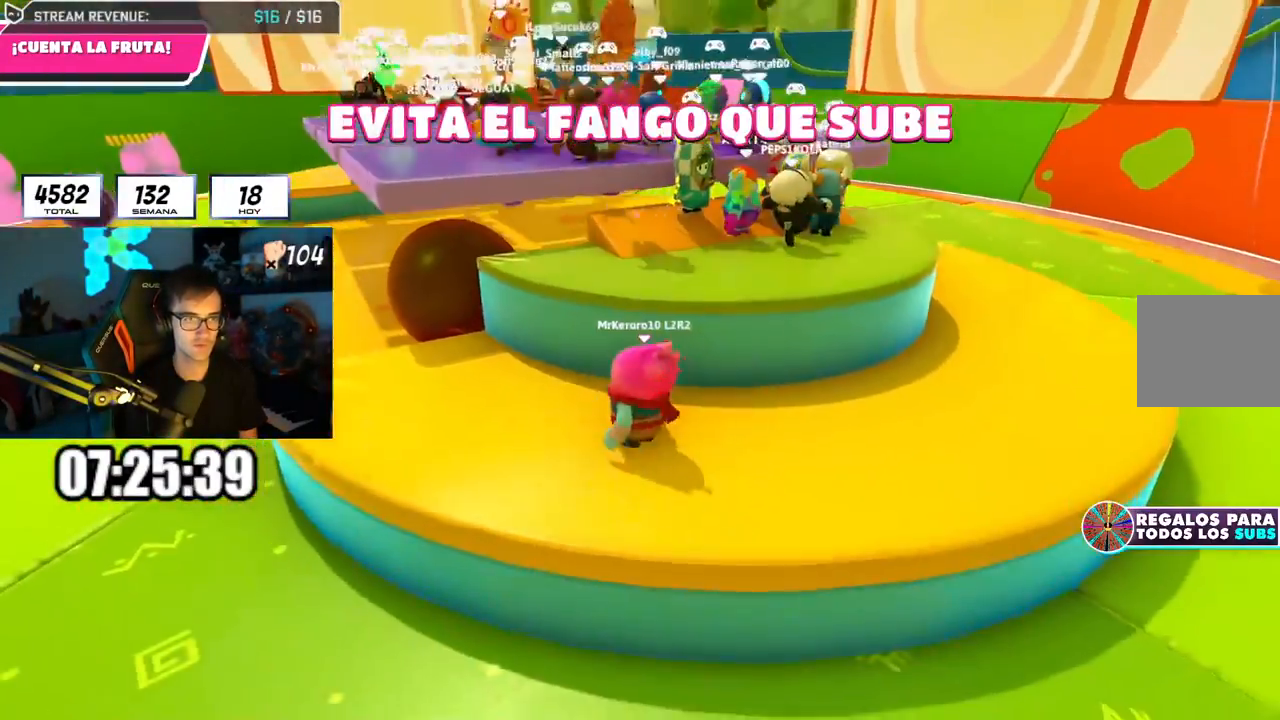
{"buttons": ["SQUARE"], "left_stick": "up", "right_stick": "center", "events": [[17, "left_stick", "center"], [100, "left_stick", "up"], [150, "right_stick", "center"], [300, "CROSS", "down"], [450, "CROSS", "up"], [450, "SQUARE", "down"]]}
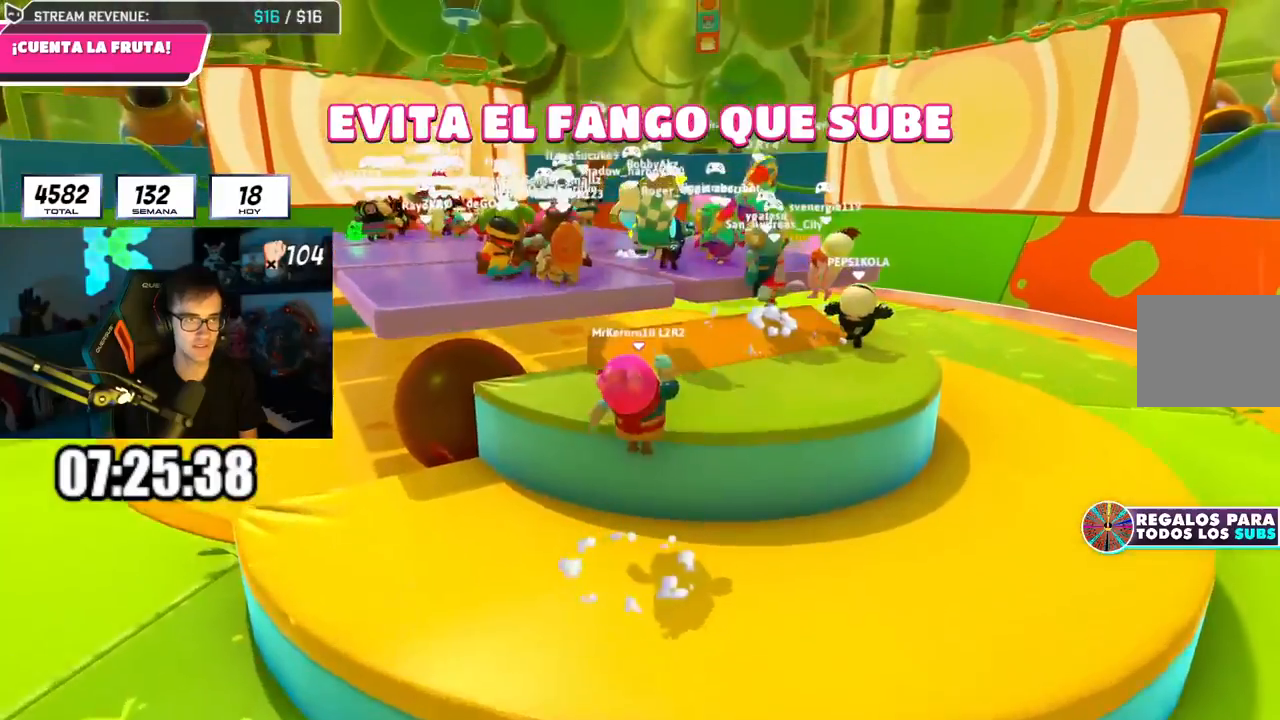
{"buttons": [], "left_stick": "up", "right_stick": "down", "events": [[100, "L1", "down"], [100, "SQUARE", "up"], [150, "right_stick", "left"], [251, "L1", "up"], [317, "right_stick", "down-left"], [417, "right_stick", "down"]]}
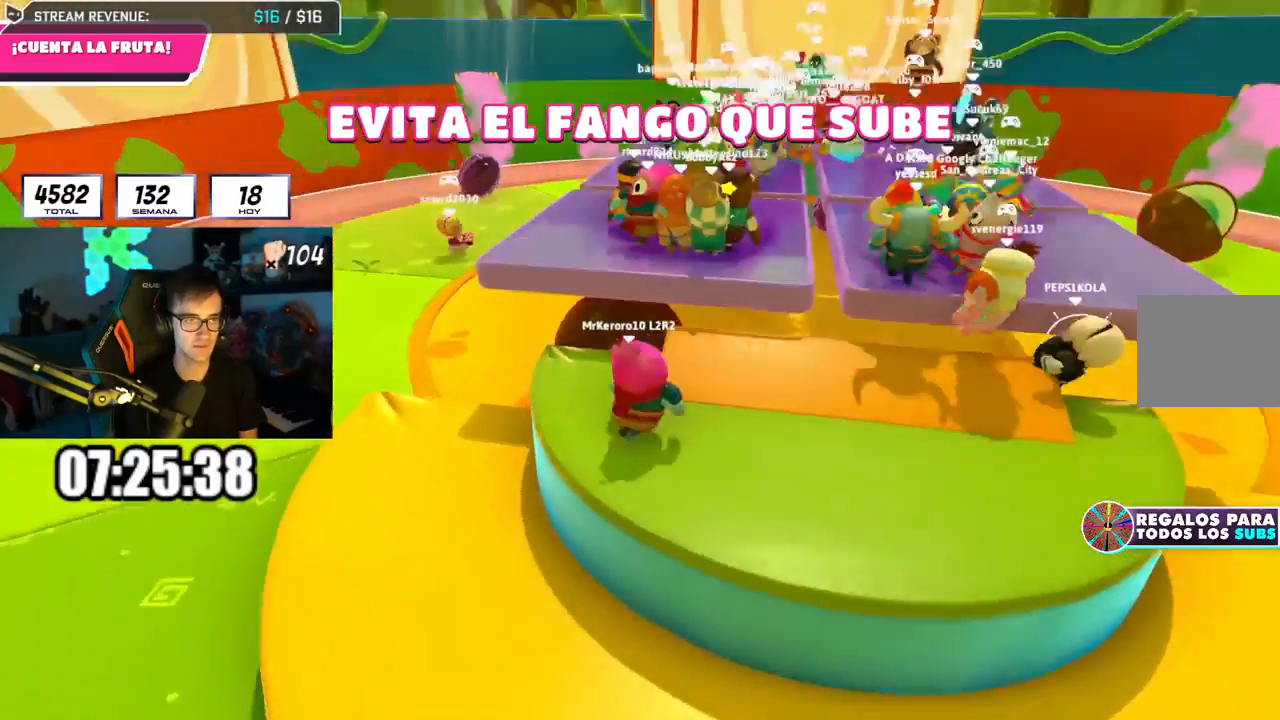
{"buttons": ["SQUARE"], "left_stick": "up", "right_stick": "center", "events": [[83, "right_stick", "center"], [150, "CROSS", "down"], [350, "CROSS", "up"], [434, "SQUARE", "down"]]}
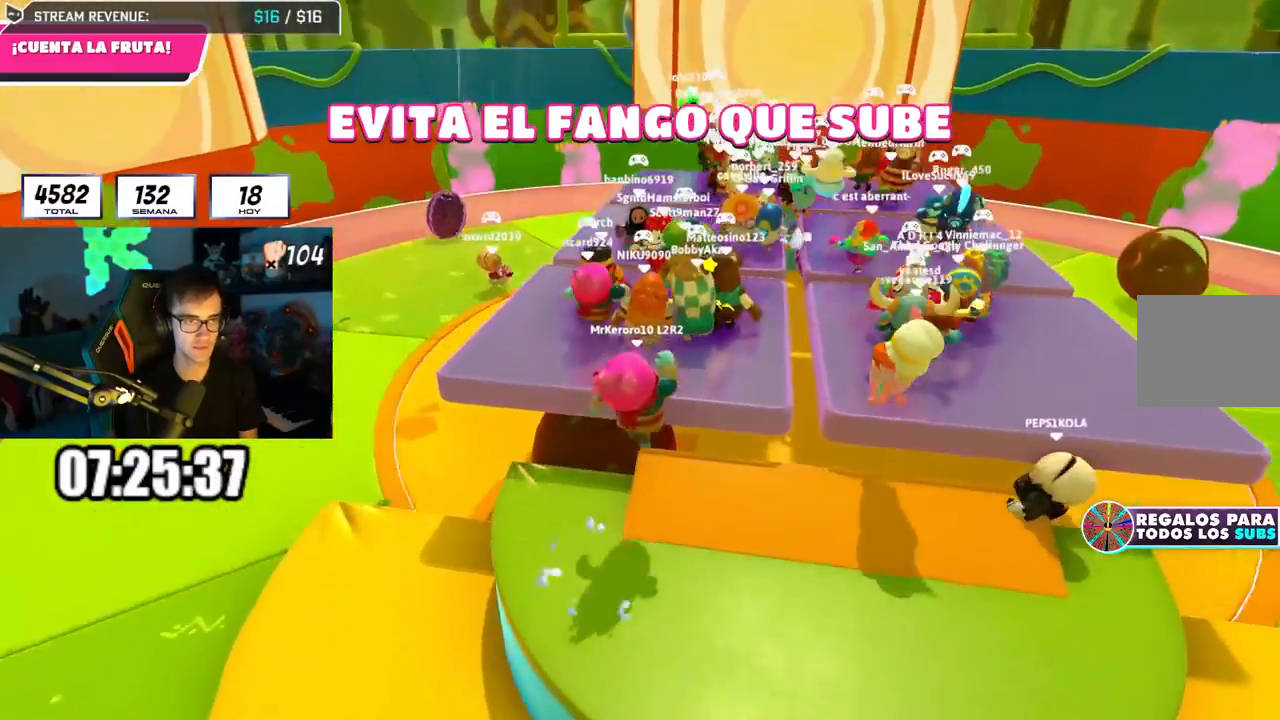
{"buttons": [], "left_stick": "up", "right_stick": "center", "events": [[67, "SQUARE", "up"], [251, "L2", "down"], [351, "L2", "up"]]}
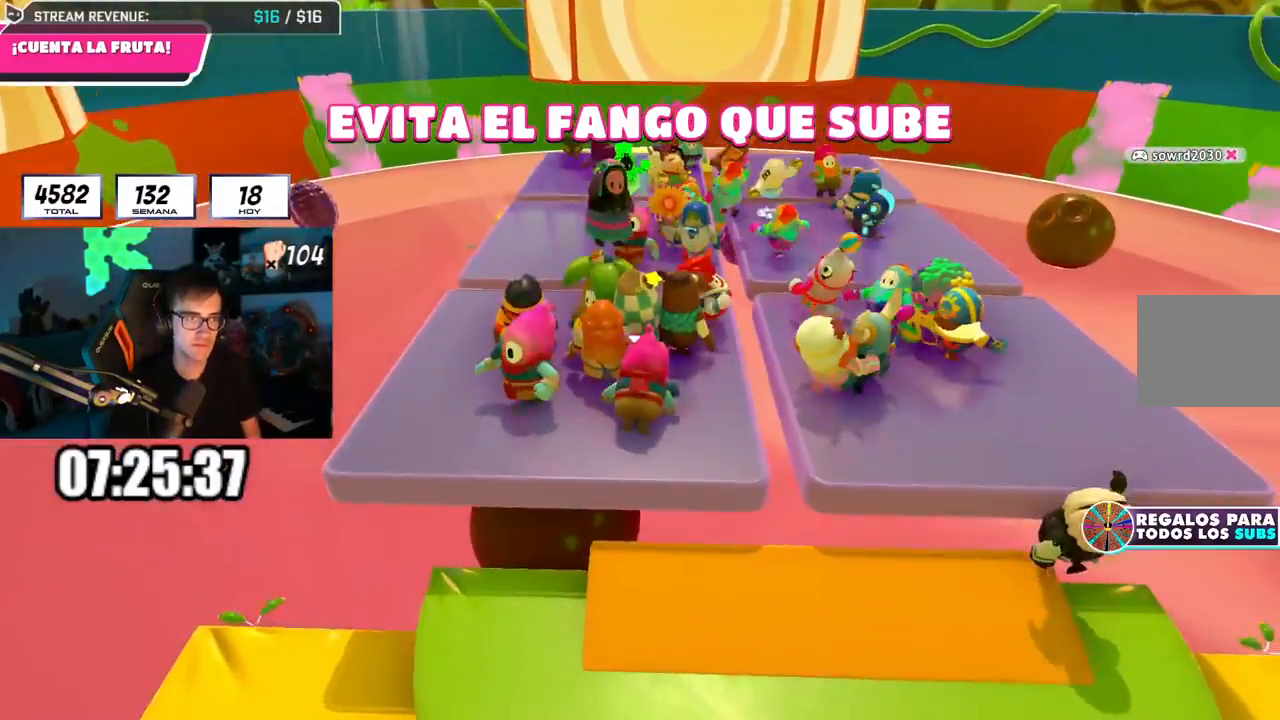
{"buttons": [], "left_stick": "left", "right_stick": "center", "events": [[50, "right_stick", "down-right"], [233, "right_stick", "center"], [400, "CROSS", "down"], [434, "left_stick", "left"], [484, "CROSS", "up"]]}
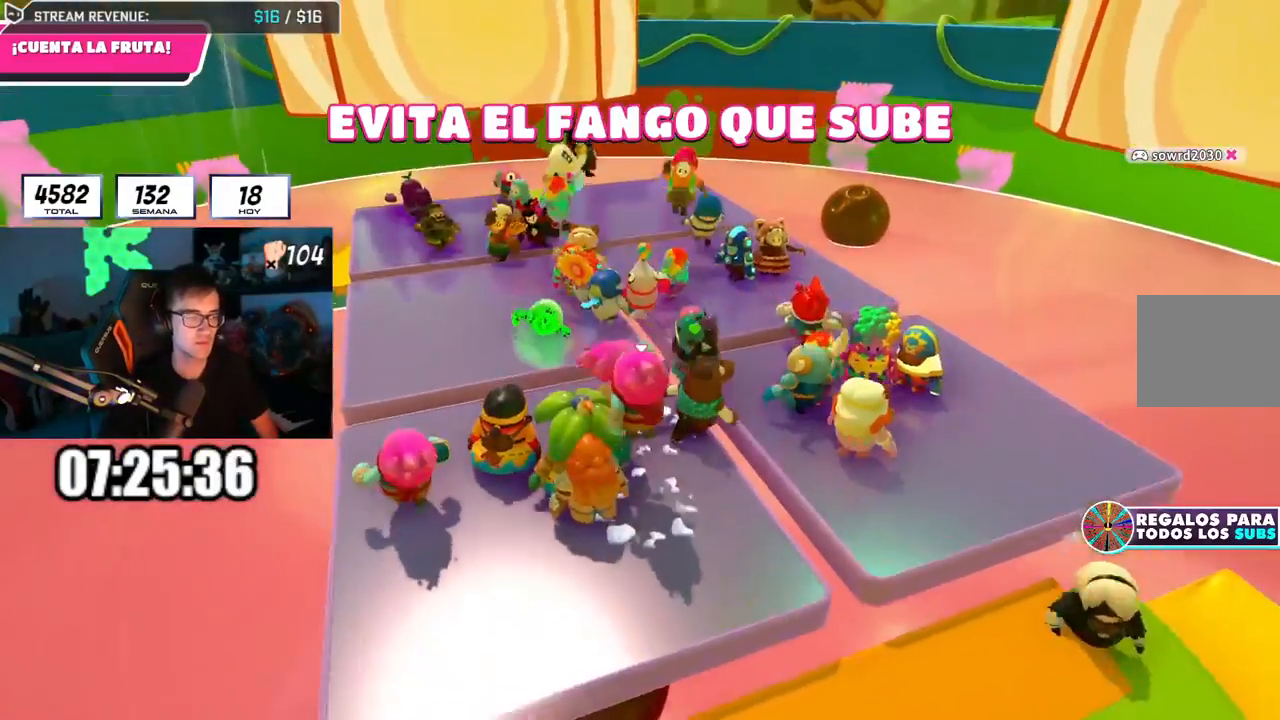
{"buttons": [], "left_stick": "center", "right_stick": "center", "events": [[34, "left_stick", "up-left"], [234, "left_stick", "center"], [351, "left_stick", "down-left"], [484, "left_stick", "center"]]}
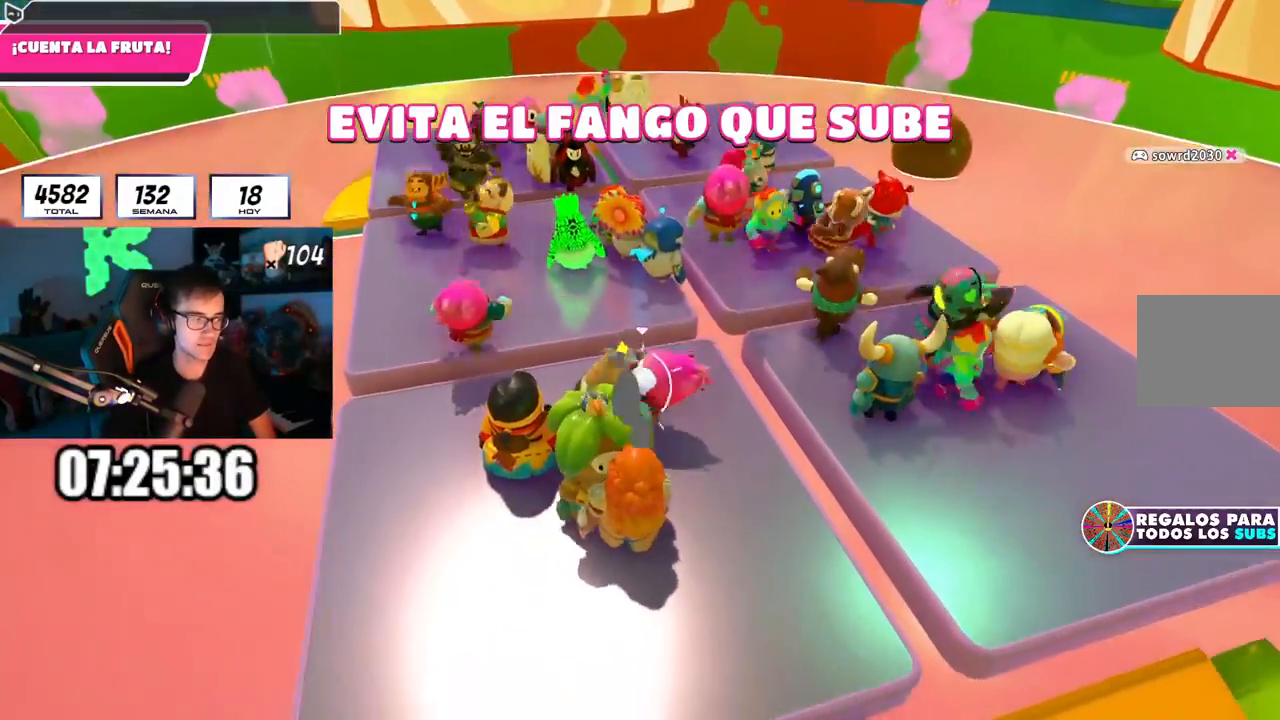
{"buttons": [], "left_stick": "center", "right_stick": "center", "events": [[167, "CROSS", "down"], [167, "left_stick", "down-right"], [283, "CROSS", "up"], [283, "left_stick", "left"], [484, "left_stick", "center"]]}
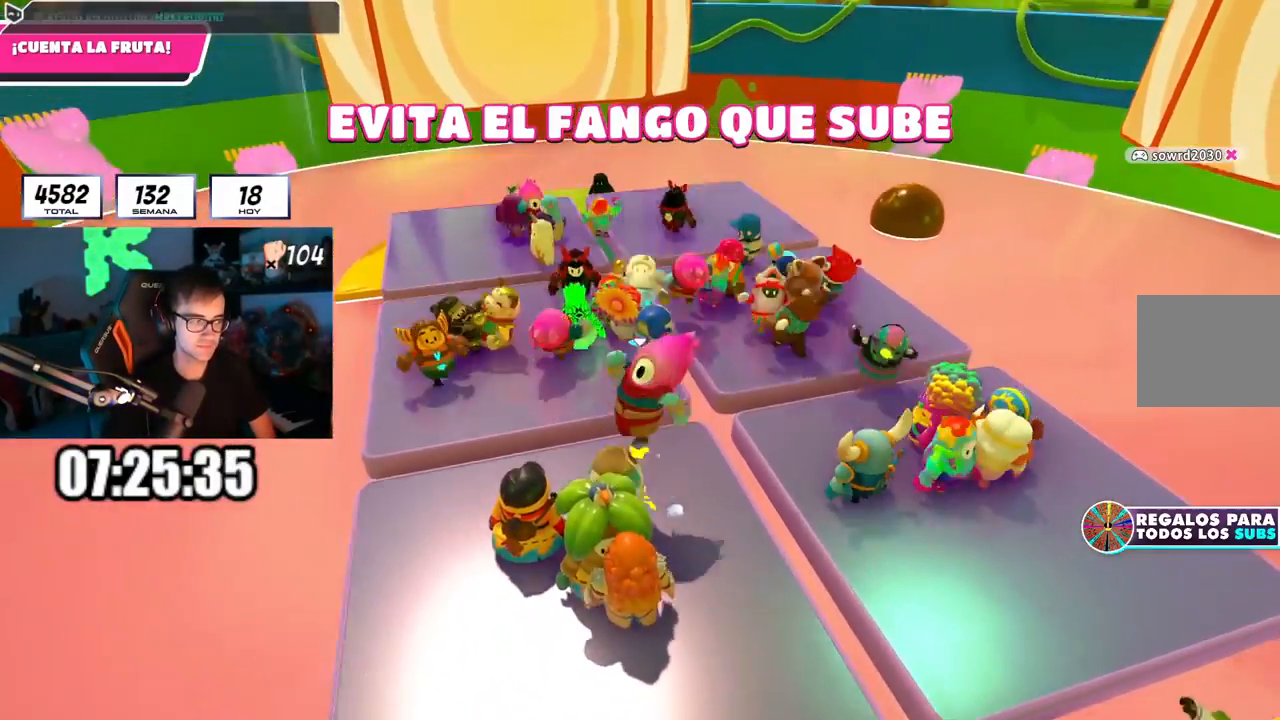
{"buttons": [], "left_stick": "right", "right_stick": "center", "events": [[34, "left_stick", "up-right"], [50, "right_stick", "up"], [117, "left_stick", "left"], [184, "right_stick", "center"], [317, "left_stick", "center"], [434, "CROSS", "down"], [434, "left_stick", "right"], [501, "CROSS", "up"]]}
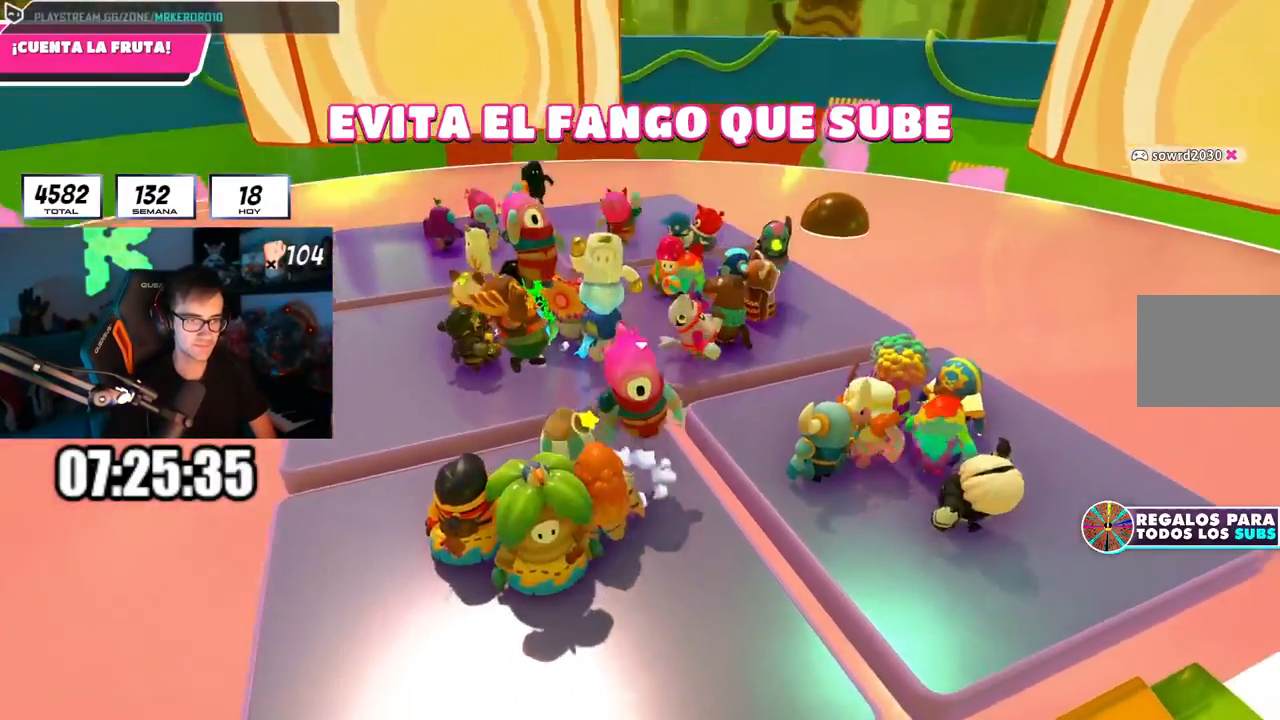
{"buttons": [], "left_stick": "left", "right_stick": "up", "events": [[33, "left_stick", "left"], [100, "right_stick", "right"], [133, "left_stick", "down-left"], [283, "left_stick", "down"], [300, "right_stick", "up-right"], [417, "right_stick", "up"], [500, "left_stick", "left"]]}
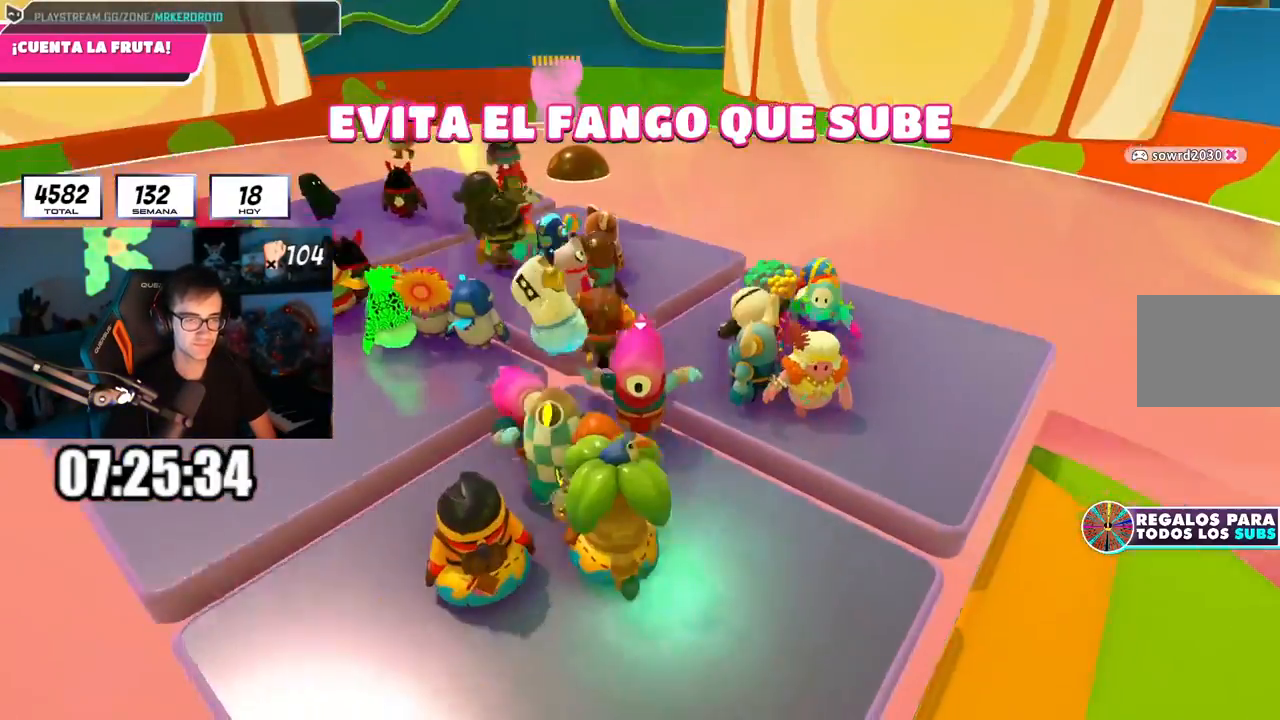
{"buttons": [], "left_stick": "center", "right_stick": "center", "events": [[50, "right_stick", "center"], [117, "CROSS", "down"], [117, "left_stick", "center"], [234, "CROSS", "up"], [234, "left_stick", "right"], [451, "left_stick", "center"]]}
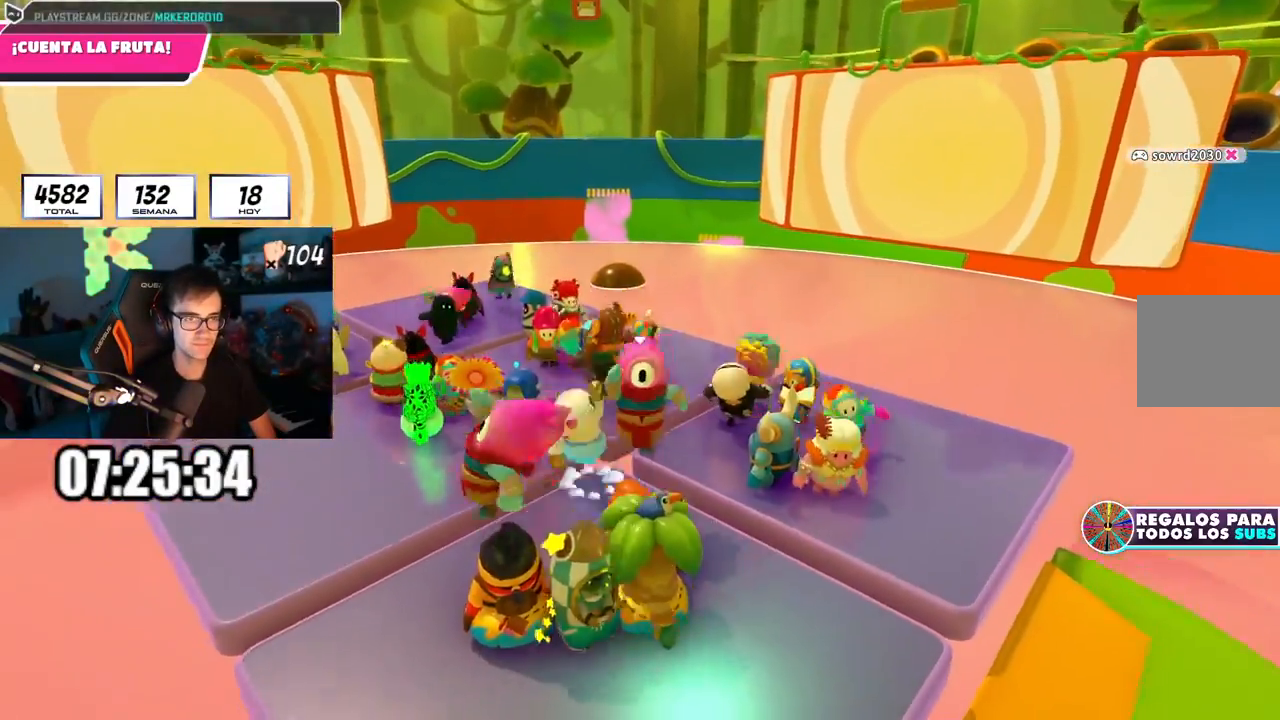
{"buttons": [], "left_stick": "center", "right_stick": "center", "events": [[17, "right_stick", "up-left"], [133, "left_stick", "up-left"], [133, "right_stick", "center"], [200, "left_stick", "center"], [250, "CROSS", "down"], [367, "CROSS", "up"]]}
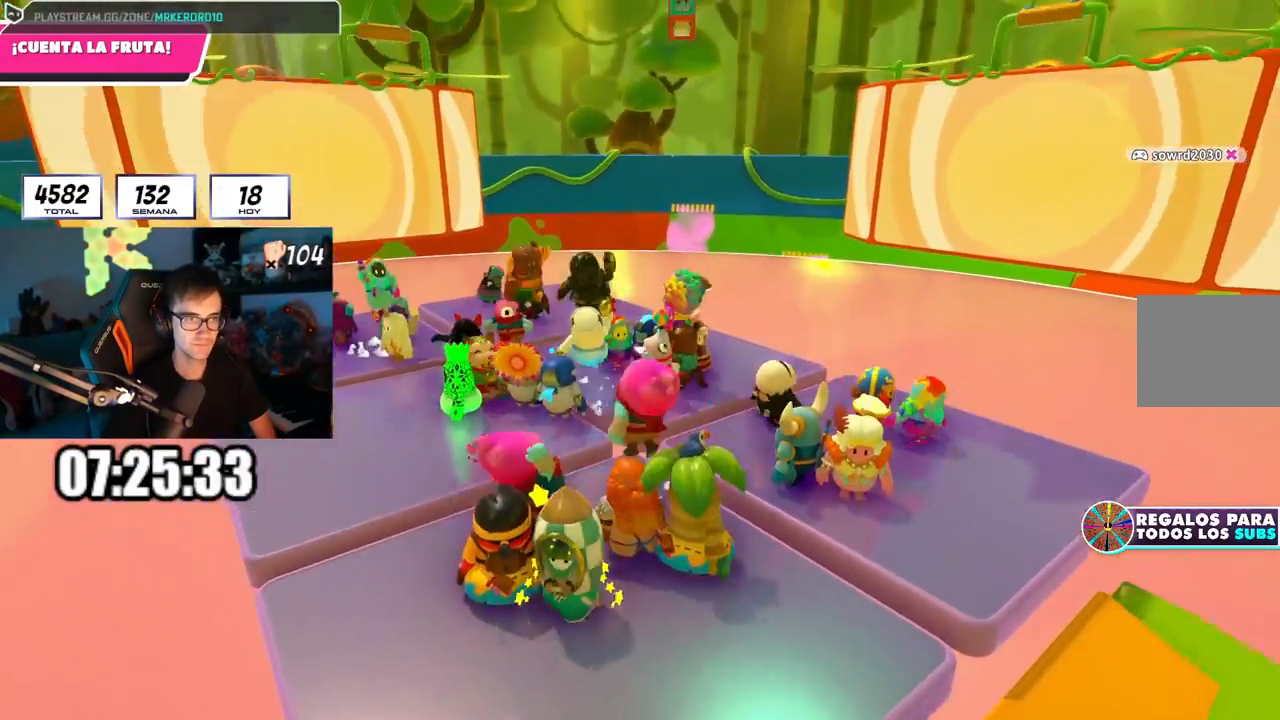
{"buttons": ["CROSS"], "left_stick": "center", "right_stick": "center", "events": [[50, "right_stick", "left"], [251, "right_stick", "center"], [434, "CROSS", "down"]]}
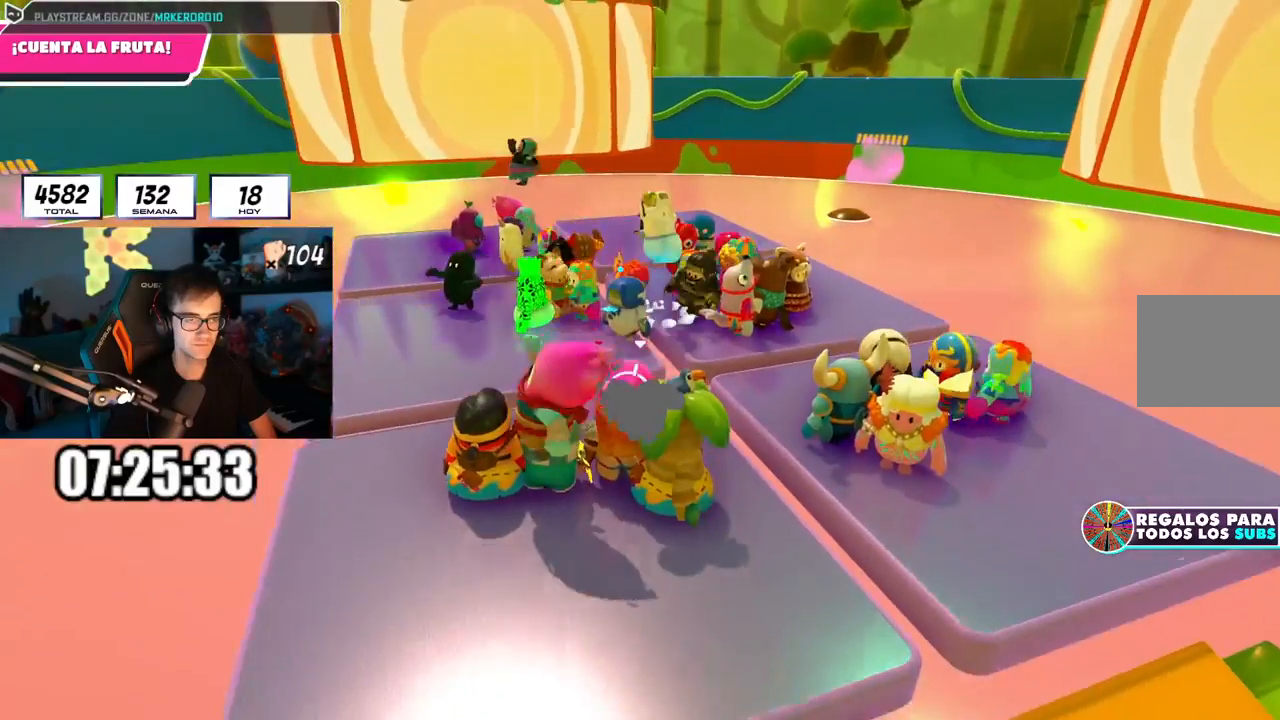
{"buttons": [], "left_stick": "center", "right_stick": "center", "events": [[100, "CROSS", "up"]]}
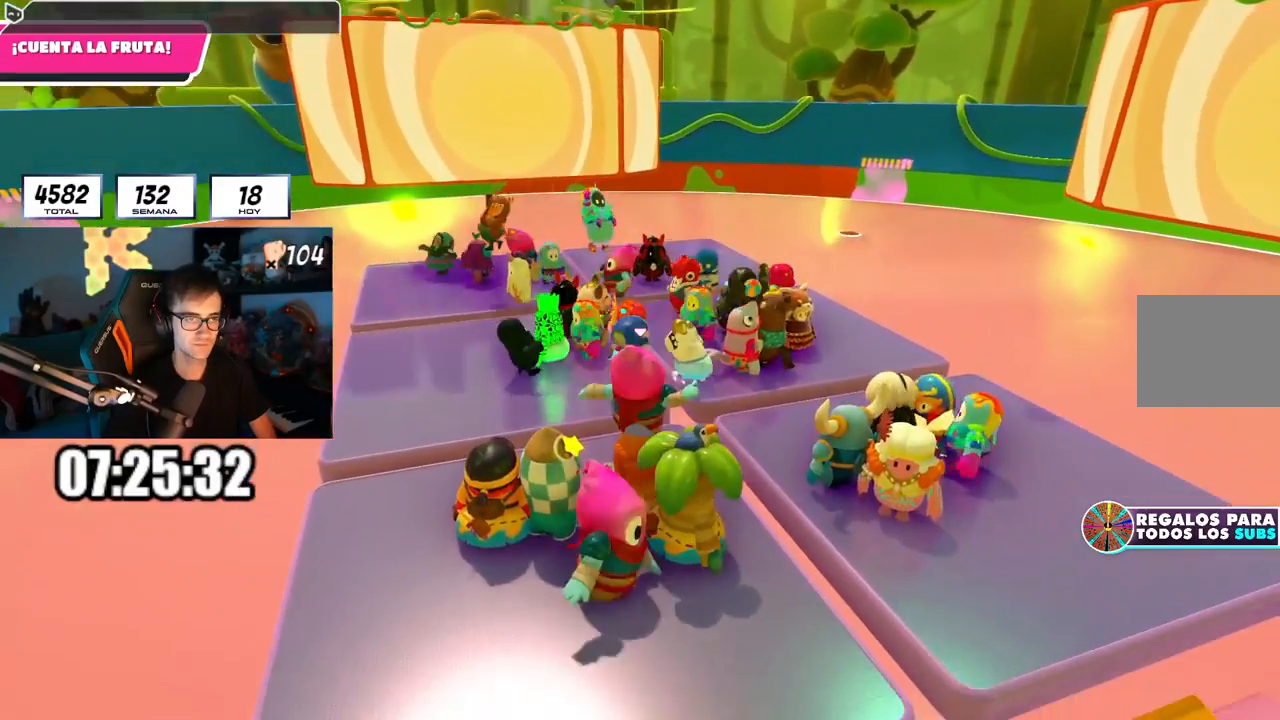
{"buttons": [], "left_stick": "center", "right_stick": "center", "events": [[134, "CROSS", "down"], [334, "CROSS", "up"]]}
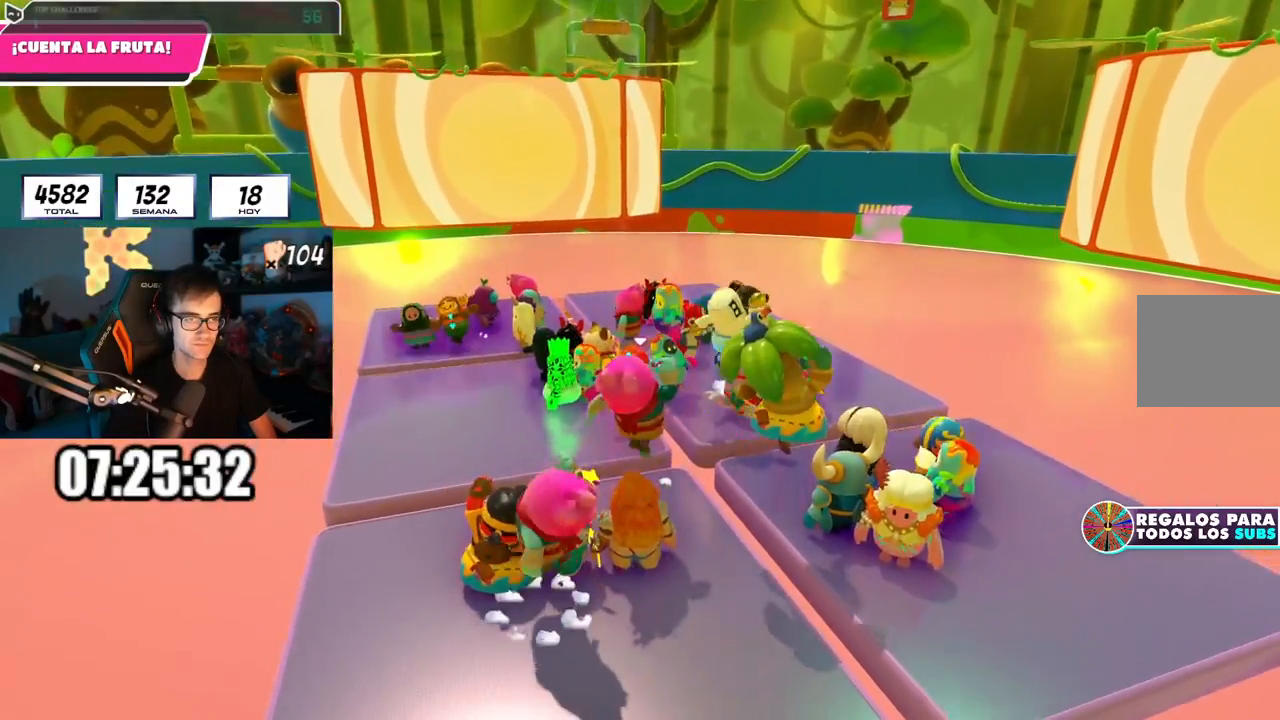
{"buttons": ["L2"], "left_stick": "center", "right_stick": "center", "events": [[300, "CROSS", "down"], [500, "CROSS", "up"], [500, "L2", "down"]]}
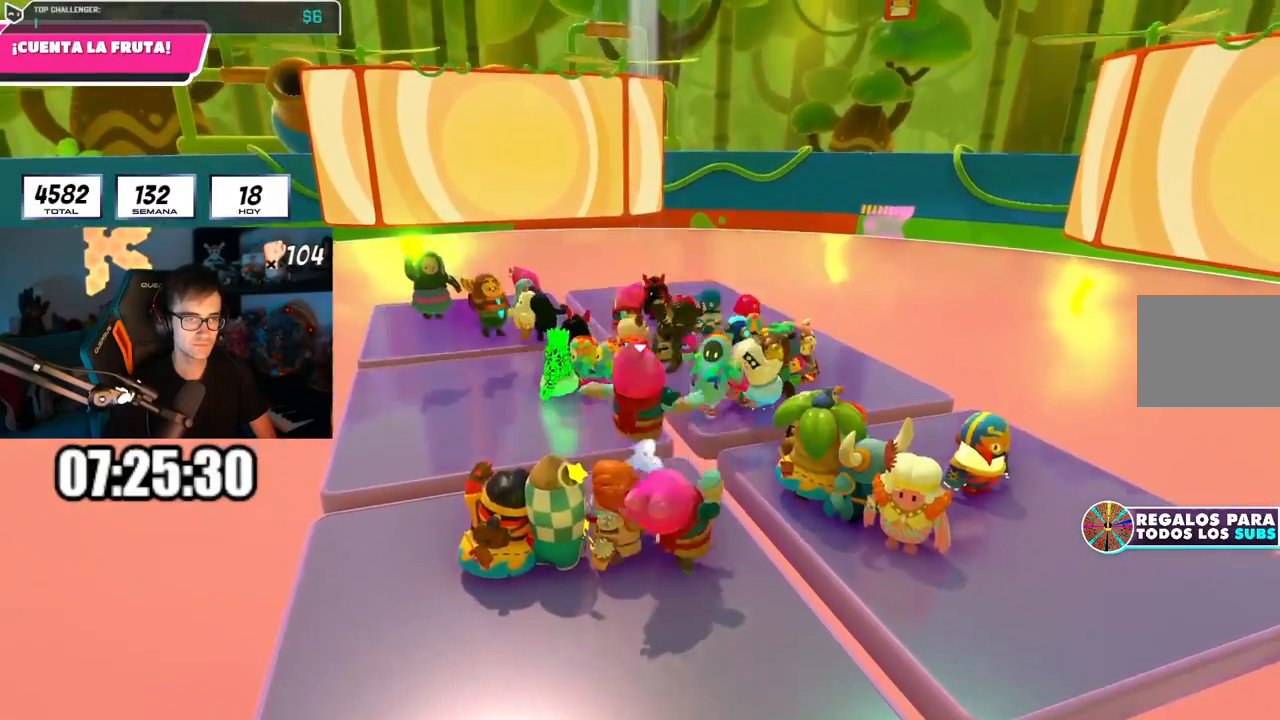
{"buttons": ["CROSS", "L2"], "left_stick": "center", "right_stick": "center", "events": [[151, "L2", "up"], [317, "L2", "down"], [367, "CROSS", "down"]]}
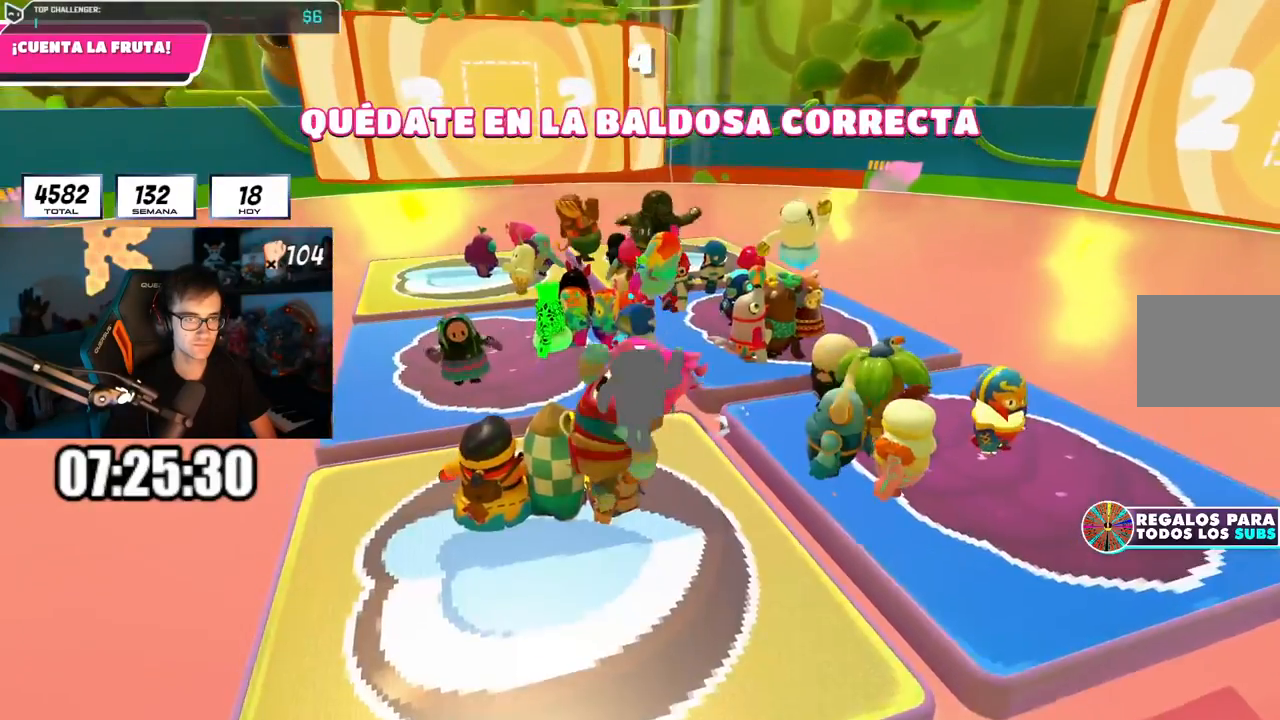
{"buttons": [], "left_stick": "center", "right_stick": "center", "events": [[67, "L2", "up"], [117, "CROSS", "up"]]}